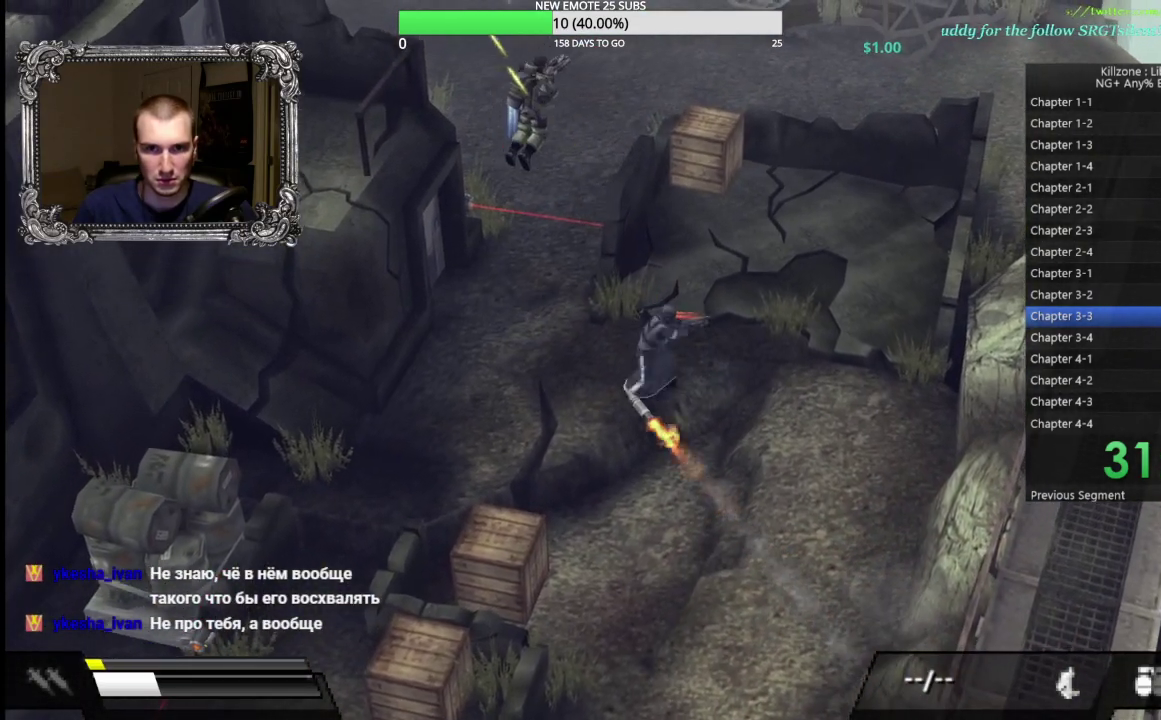
Gameplay with a controller (Xbox layout); each line is a JSON object with the inputs held at the frame after it. "events" lists button and stick changes between this image and that frame as [ms after this image, input, new state], when the widget could be followed in between. Not read: R3 right_stick.
{"buttons": [], "left_stick": "up-right", "events": [[50, "left_stick", "up"], [183, "left_stick", "up-right"]]}
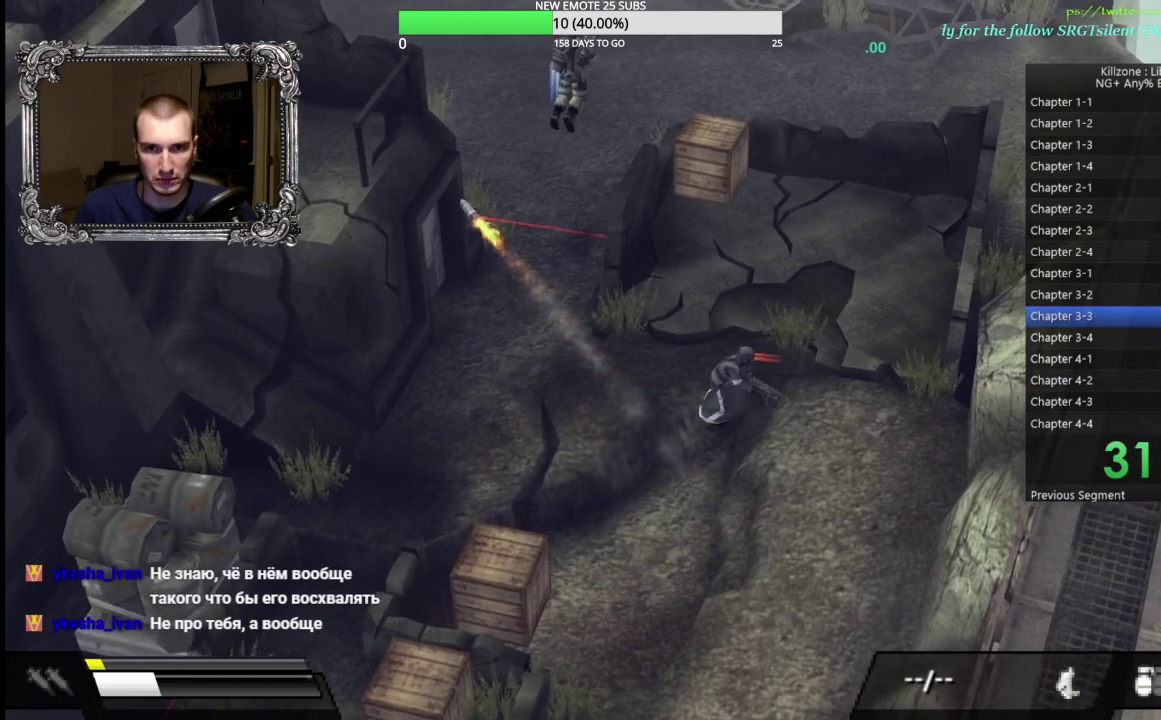
{"buttons": [], "left_stick": "up", "events": [[133, "left_stick", "up"]]}
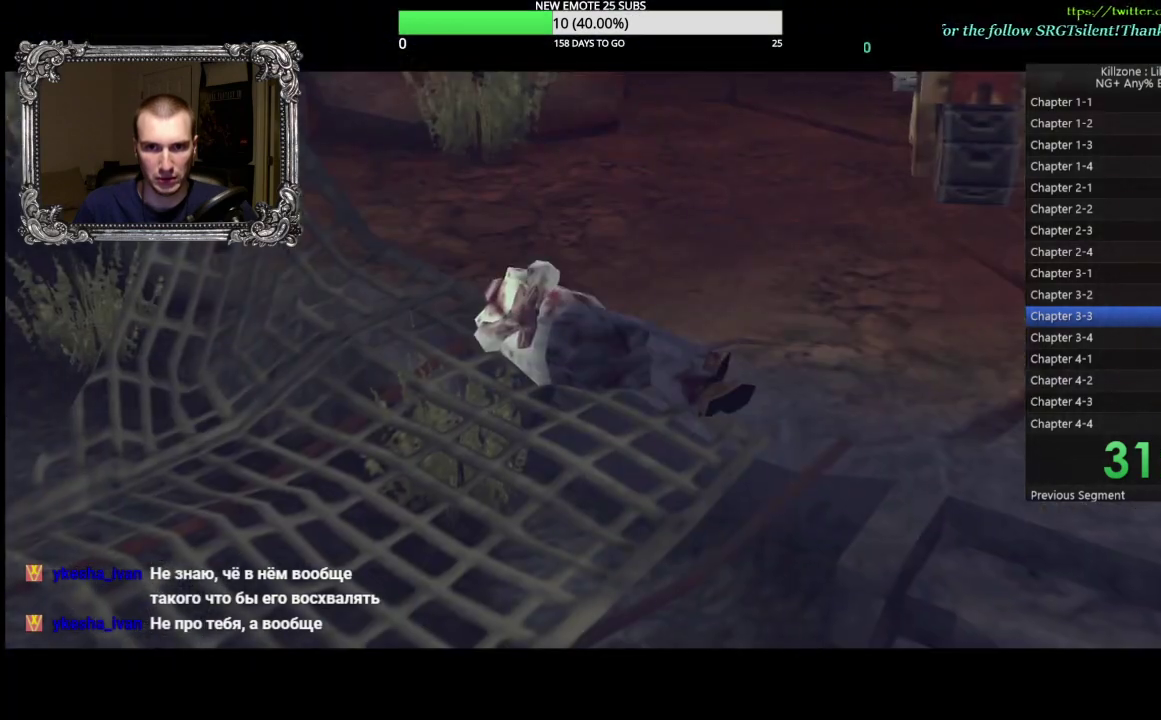
{"buttons": [], "left_stick": "center", "events": [[250, "left_stick", "center"]]}
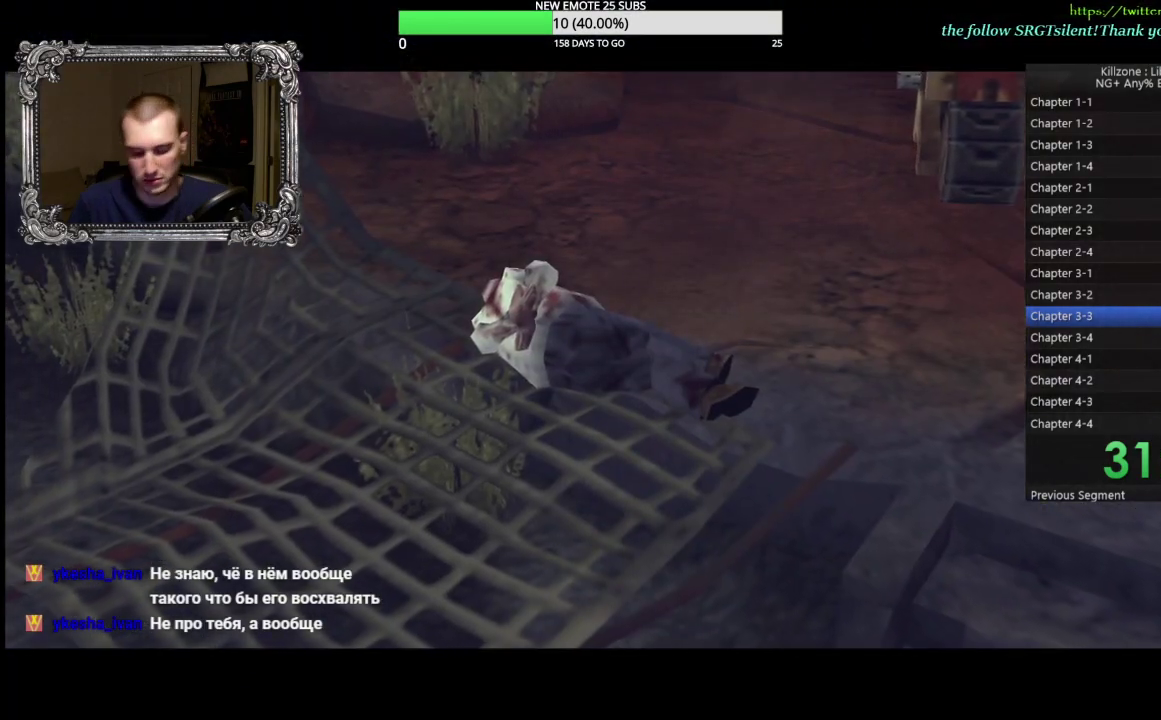
{"buttons": [], "left_stick": "center", "events": []}
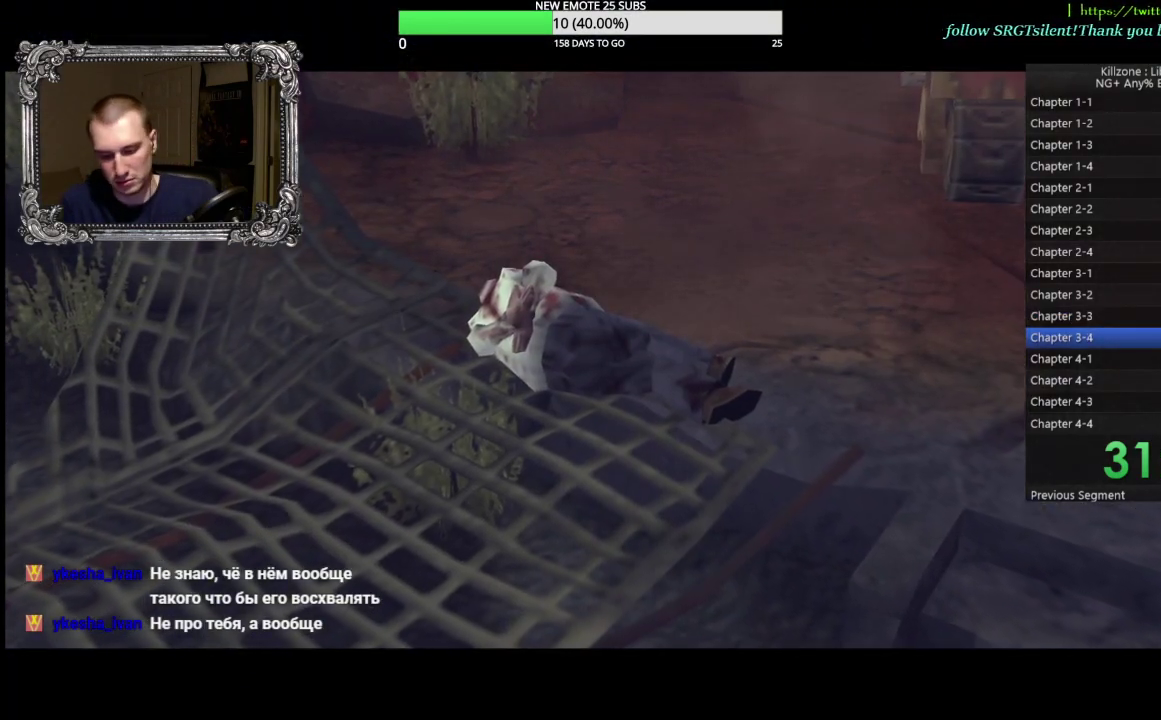
{"buttons": [], "left_stick": "center", "events": [[150, "A", "down"], [300, "A", "up"]]}
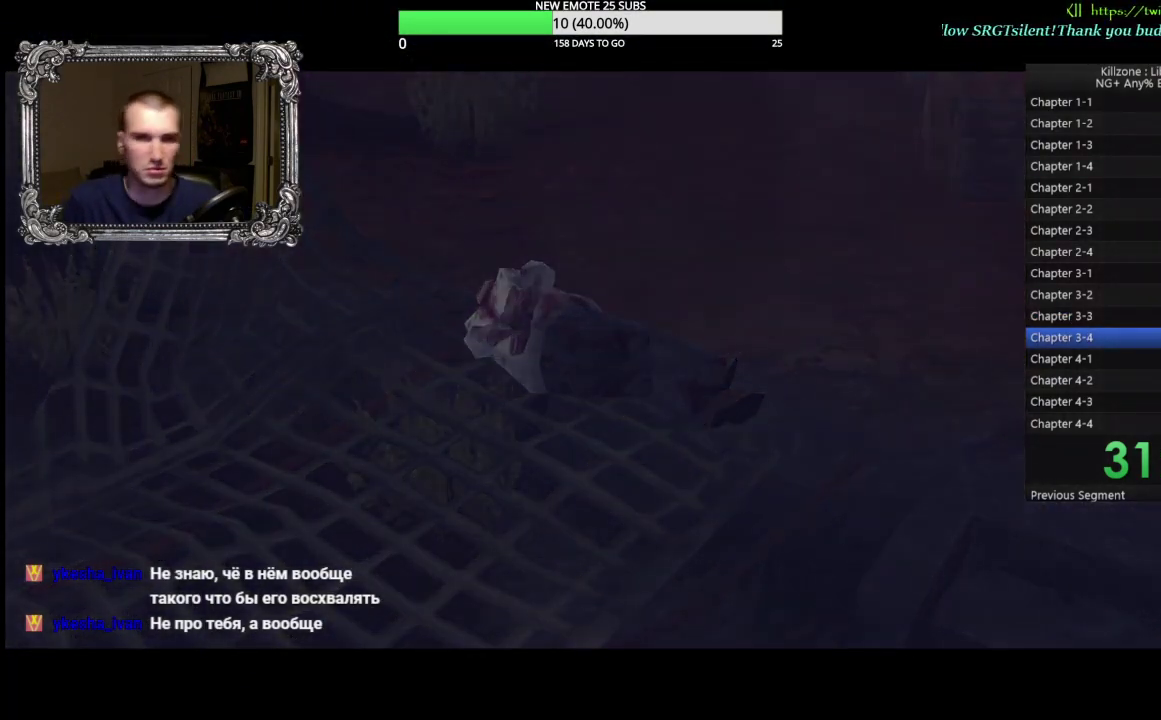
{"buttons": [], "left_stick": "center", "events": []}
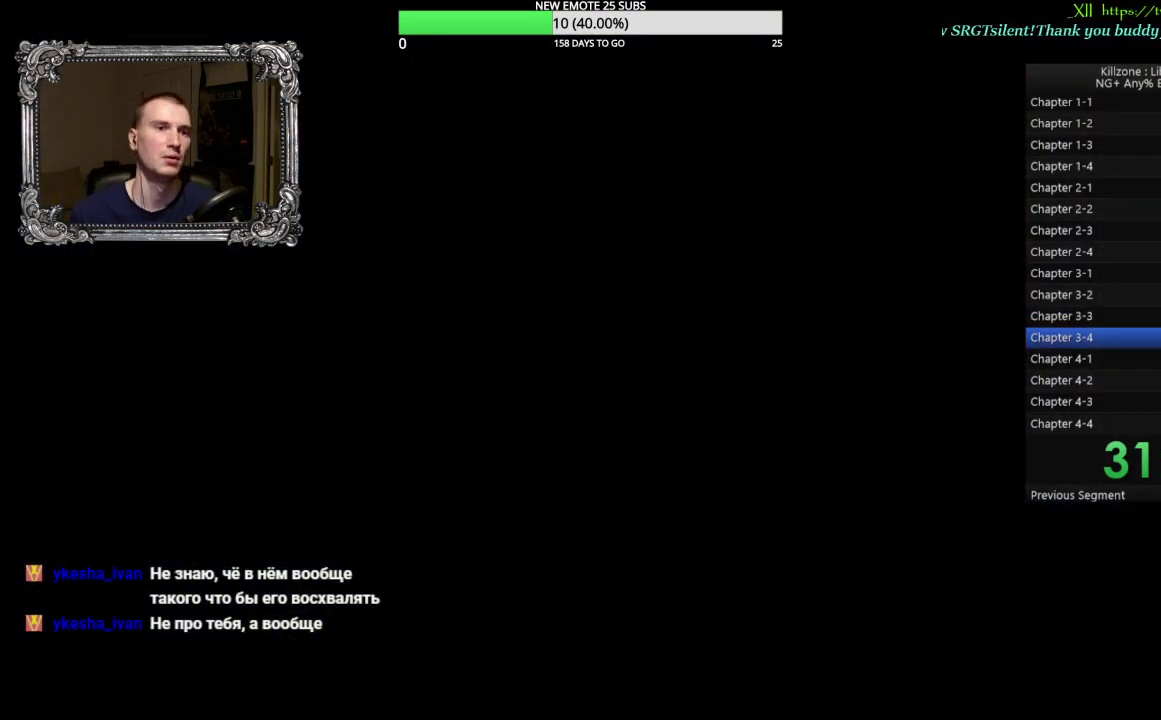
{"buttons": [], "left_stick": "center", "events": []}
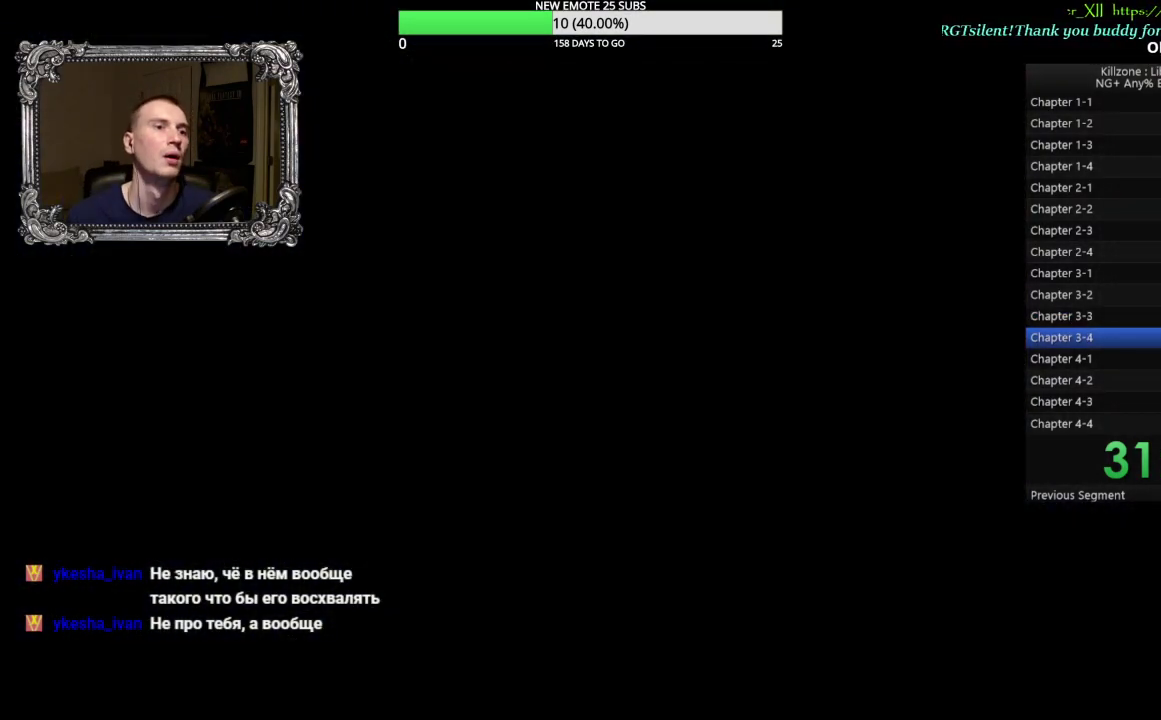
{"buttons": [], "left_stick": "center", "events": []}
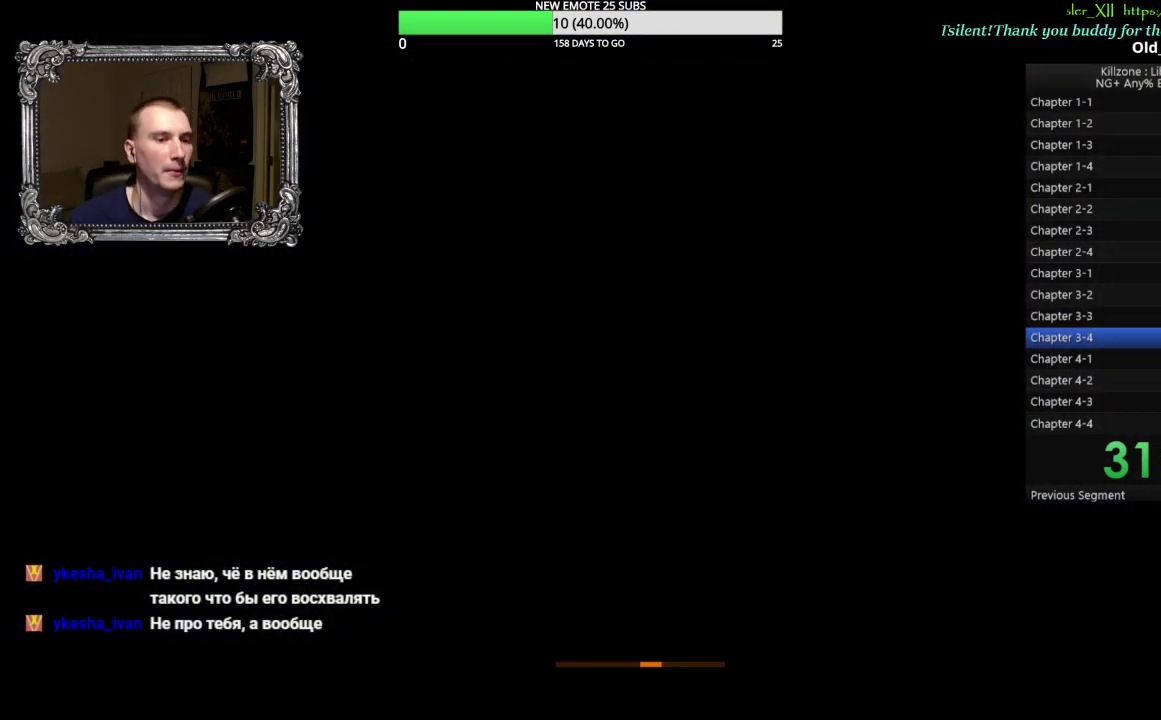
{"buttons": [], "left_stick": "center", "events": []}
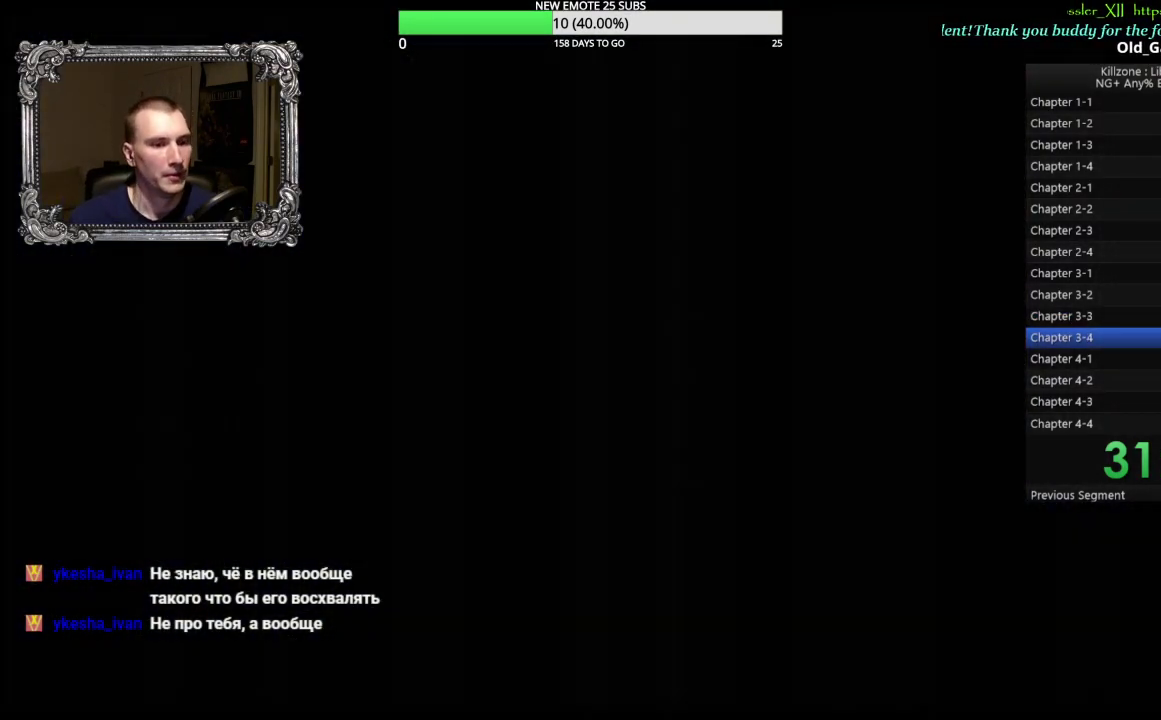
{"buttons": [], "left_stick": "center", "events": []}
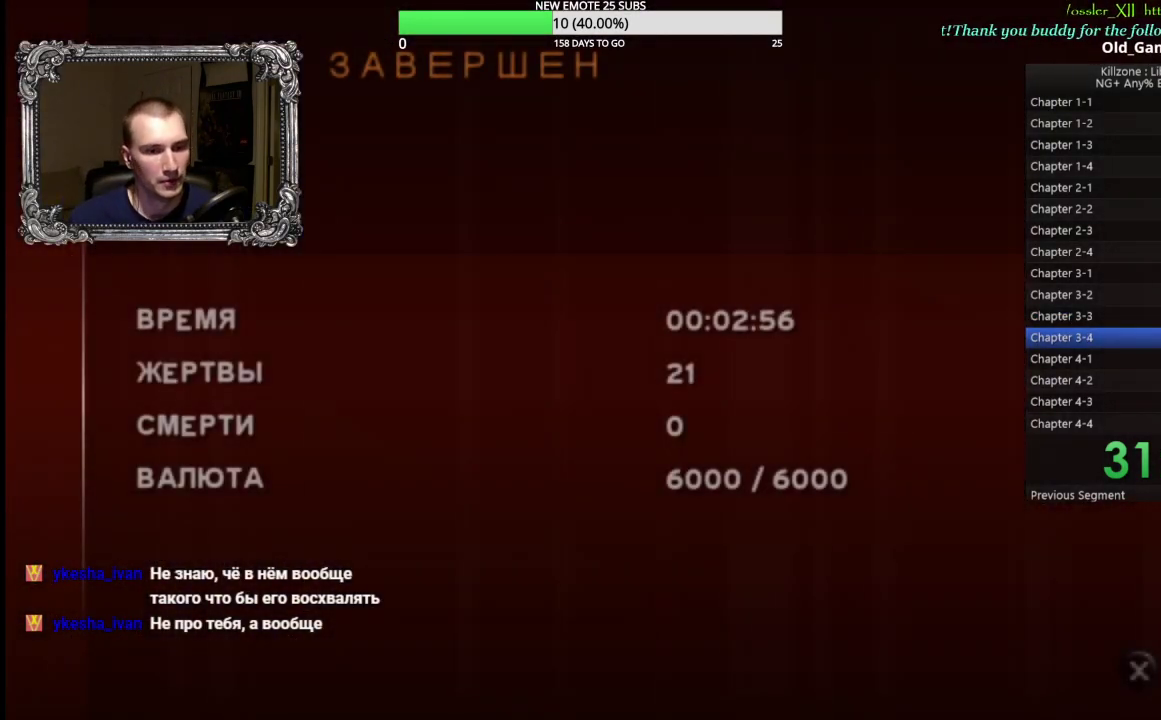
{"buttons": [], "left_stick": "center", "events": [[67, "A", "down"], [183, "A", "up"]]}
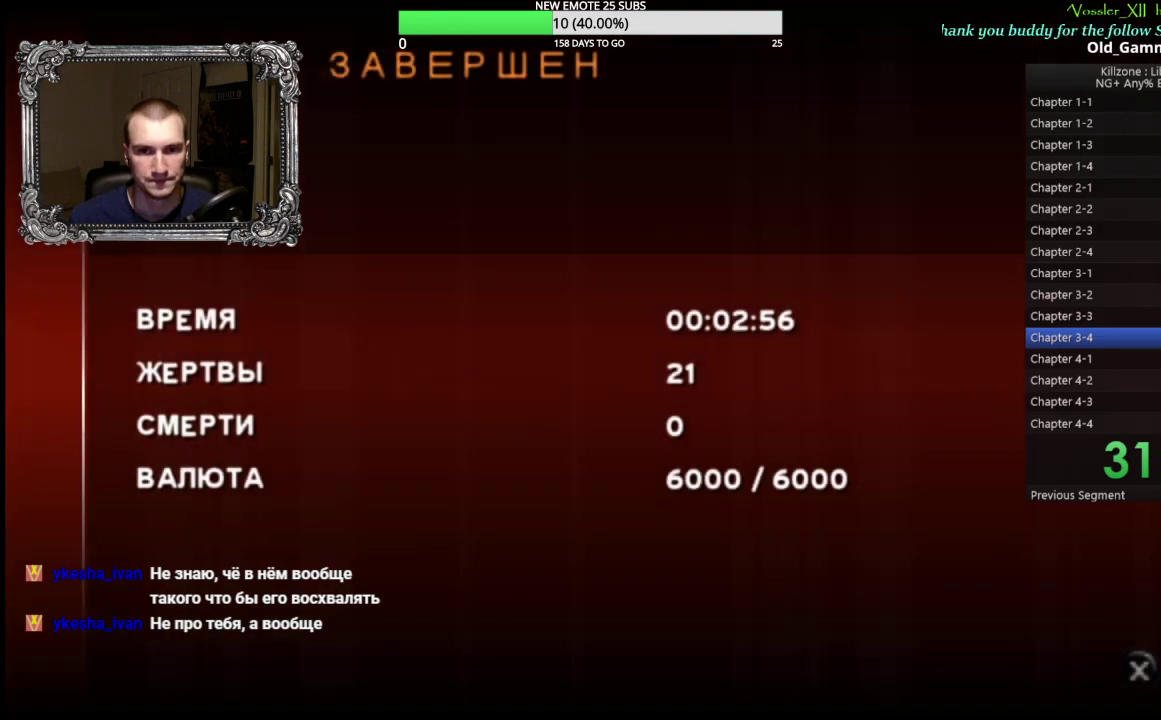
{"buttons": [], "left_stick": "center", "events": []}
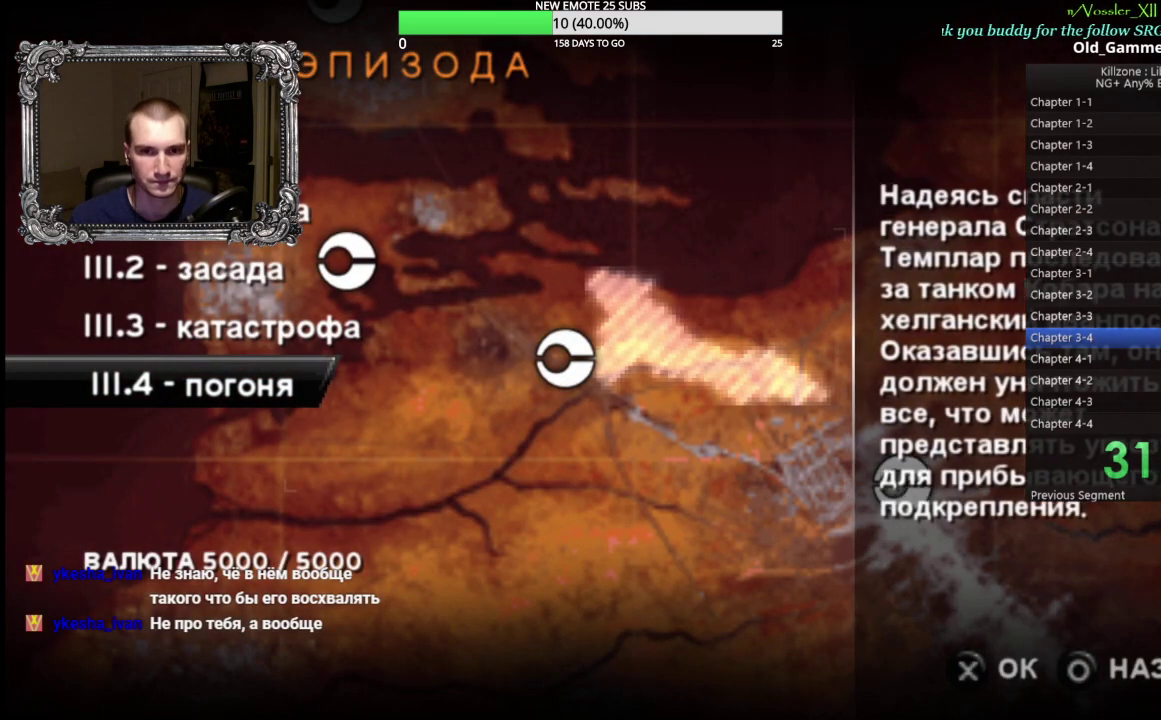
{"buttons": [], "left_stick": "center", "events": [[83, "A", "down"], [250, "A", "up"], [350, "DPAD_LEFT", "down"], [467, "DPAD_LEFT", "up"]]}
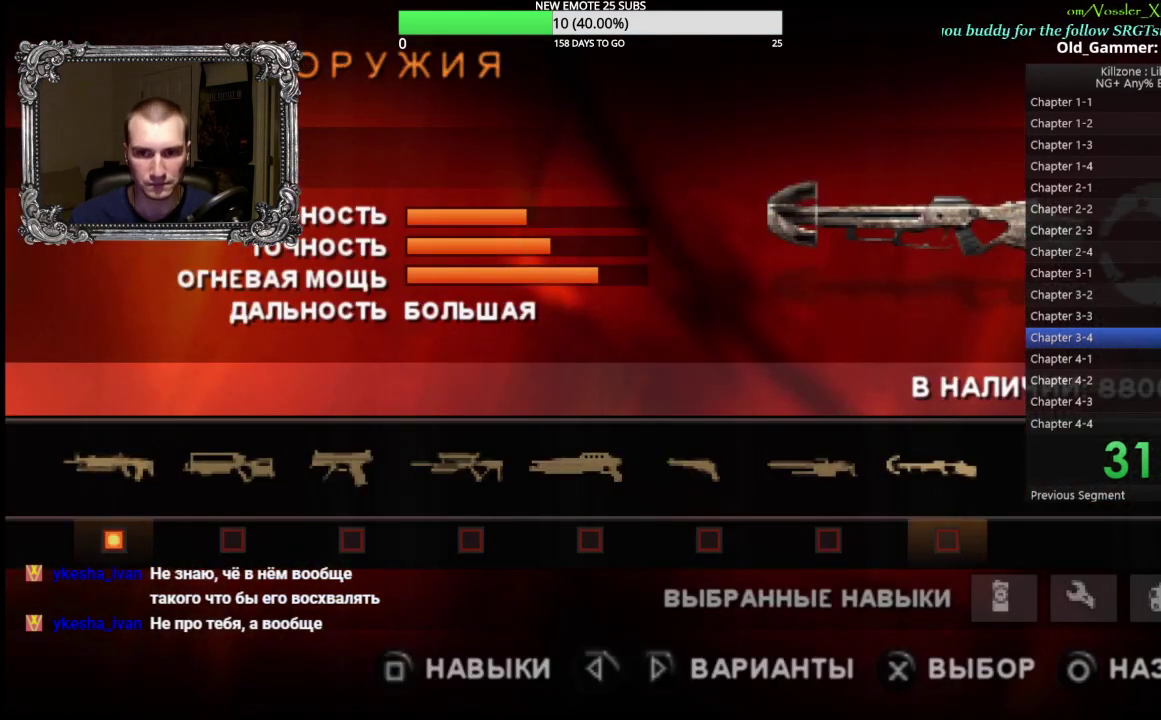
{"buttons": ["A"], "left_stick": "center", "events": [[17, "DPAD_LEFT", "down"], [133, "DPAD_LEFT", "up"], [233, "DPAD_LEFT", "down"], [300, "DPAD_LEFT", "up"], [500, "A", "down"]]}
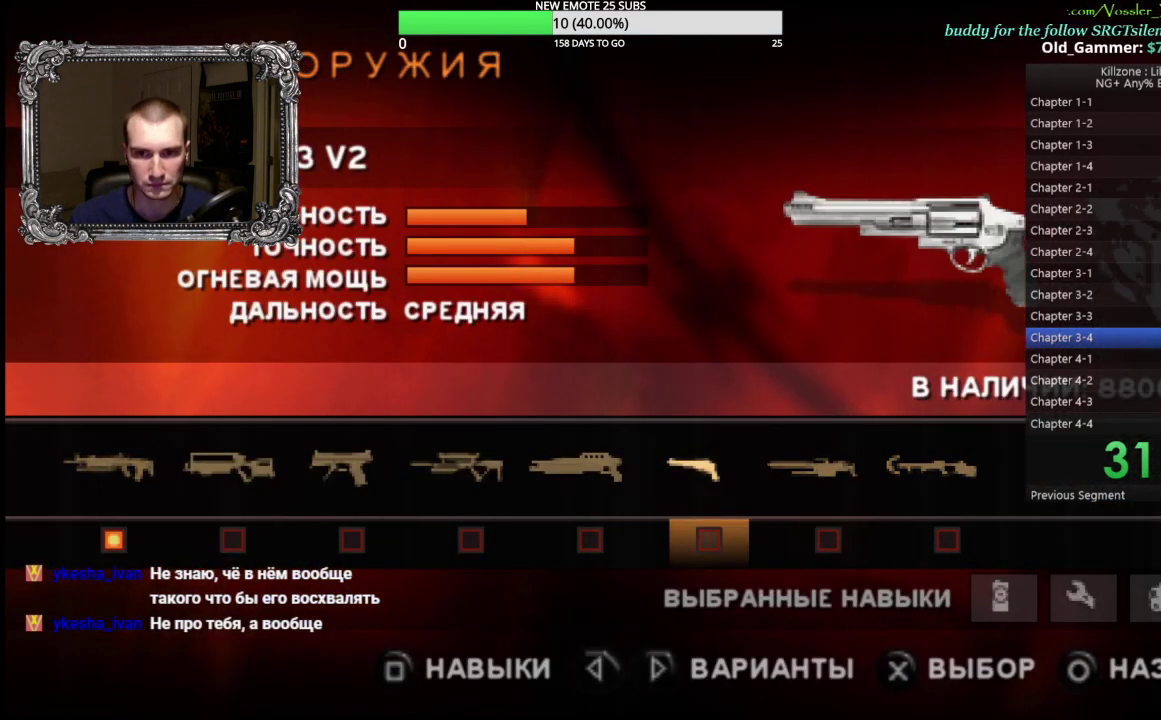
{"buttons": [], "left_stick": "center", "events": [[167, "A", "up"]]}